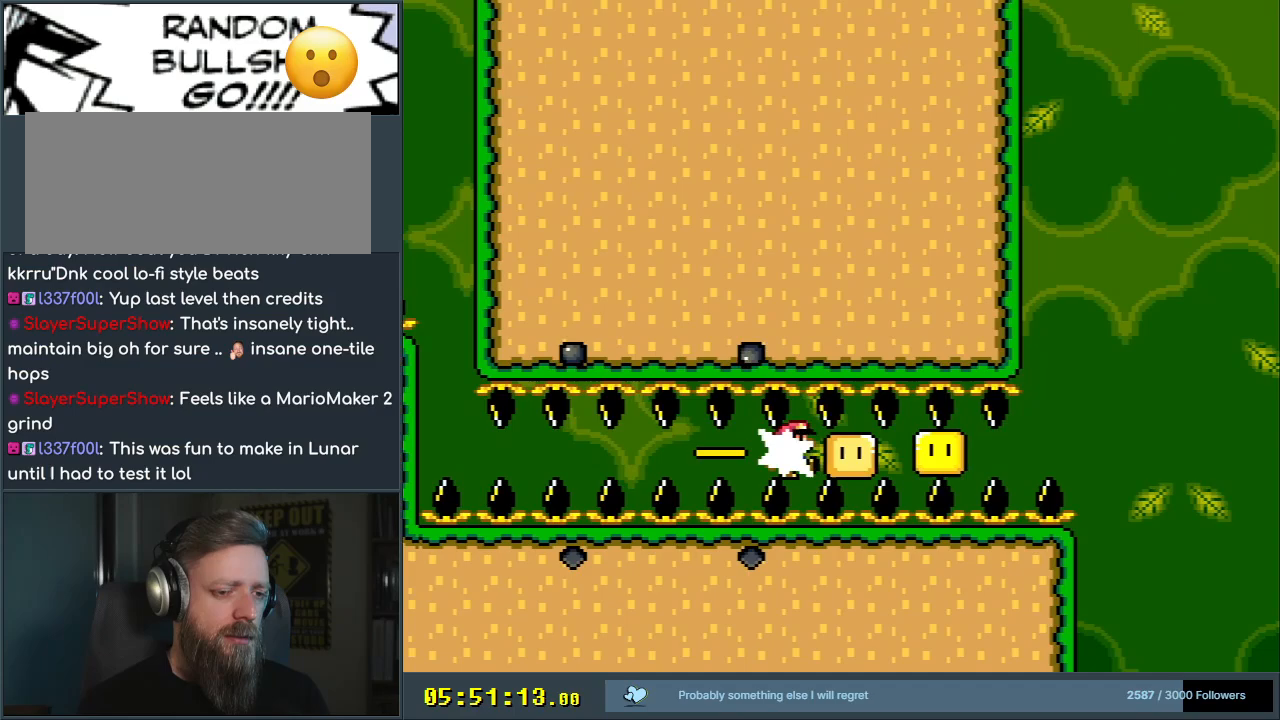
Gameplay with a controller (Nintendo layout); each line is a JSON object with the inputs held at the frame after it. "events" lists button and stick changes between this image and that frame as [ms after this image, input, new state], when the widget could be followed in between. Not read: L3 R3.
{"buttons": ["Y", "DPAD_RIGHT"], "events": []}
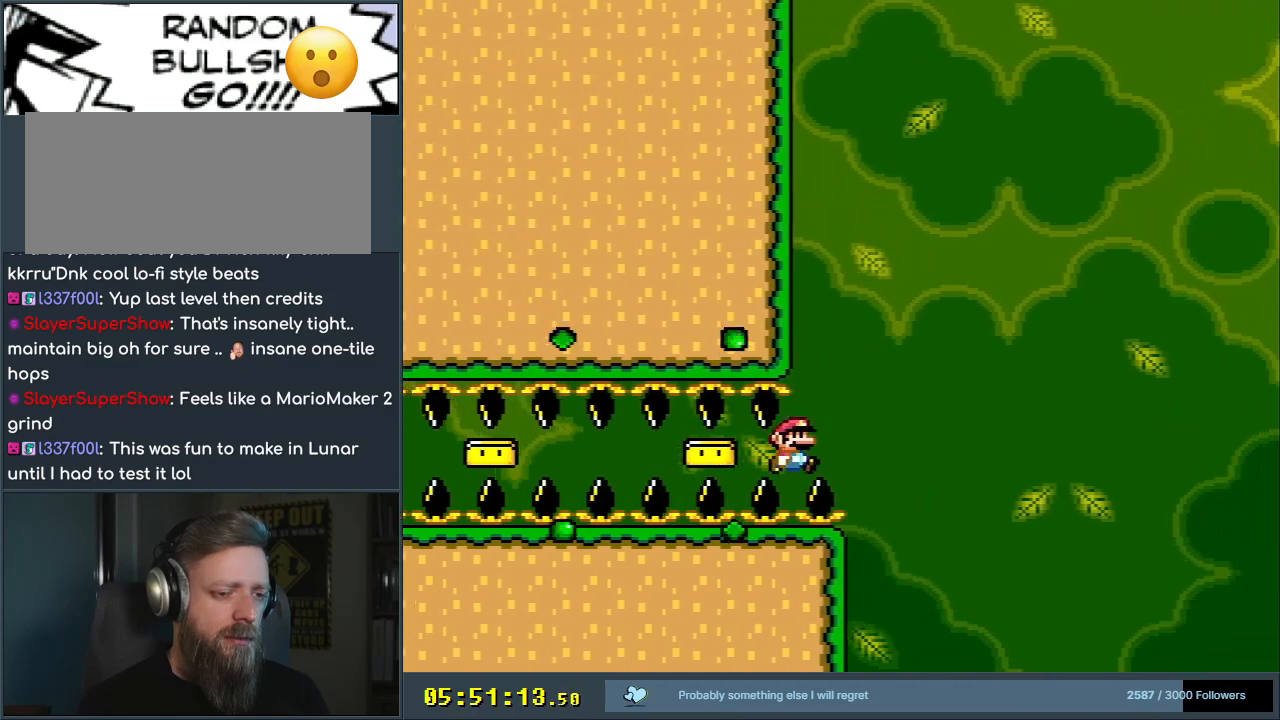
{"buttons": ["B", "Y", "DPAD_RIGHT"], "events": [[67, "B", "down"]]}
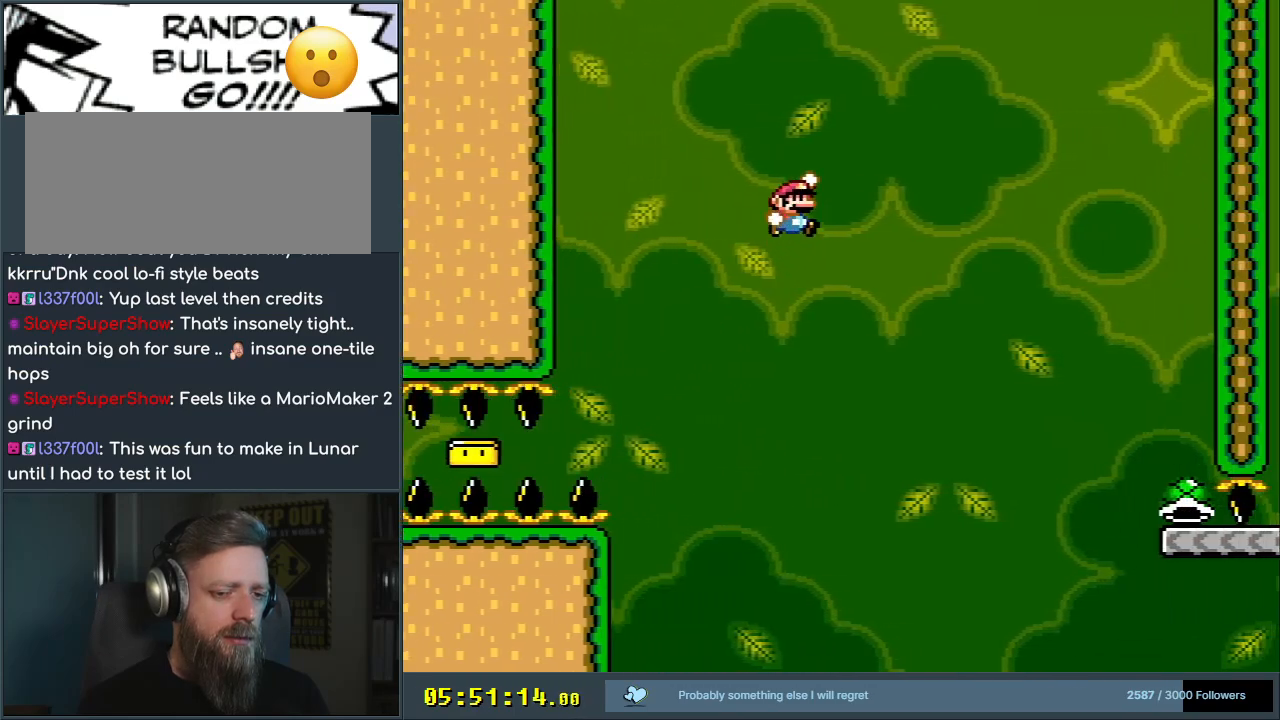
{"buttons": ["B", "Y", "DPAD_RIGHT"], "events": []}
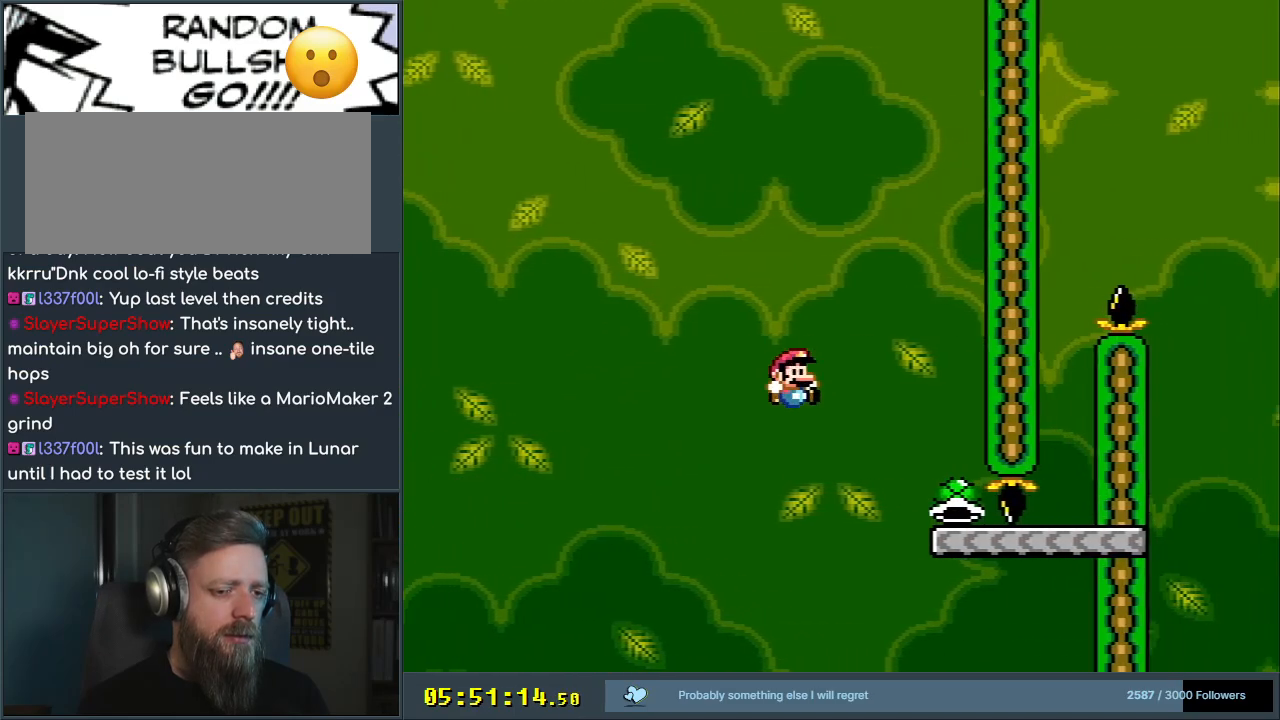
{"buttons": ["Y", "START"], "events": [[233, "DPAD_RIGHT", "up"], [350, "START", "down"], [483, "B", "up"]]}
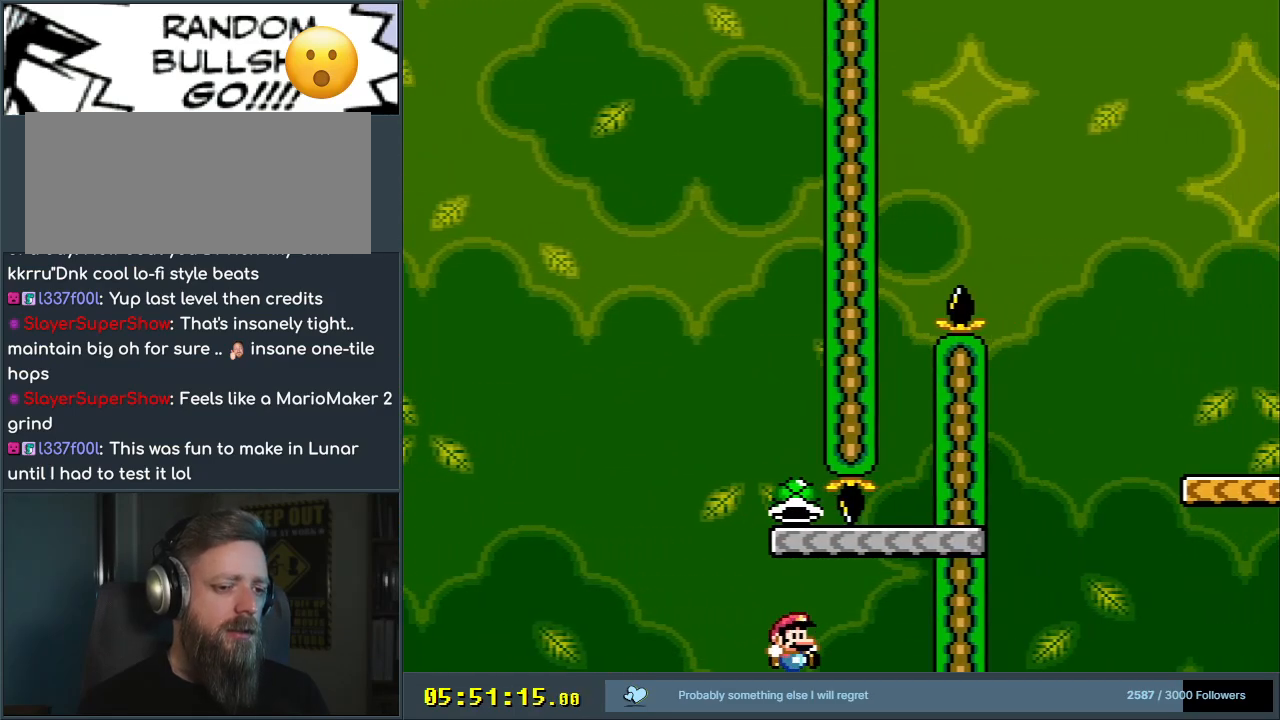
{"buttons": [], "events": [[17, "START", "up"], [83, "Y", "up"]]}
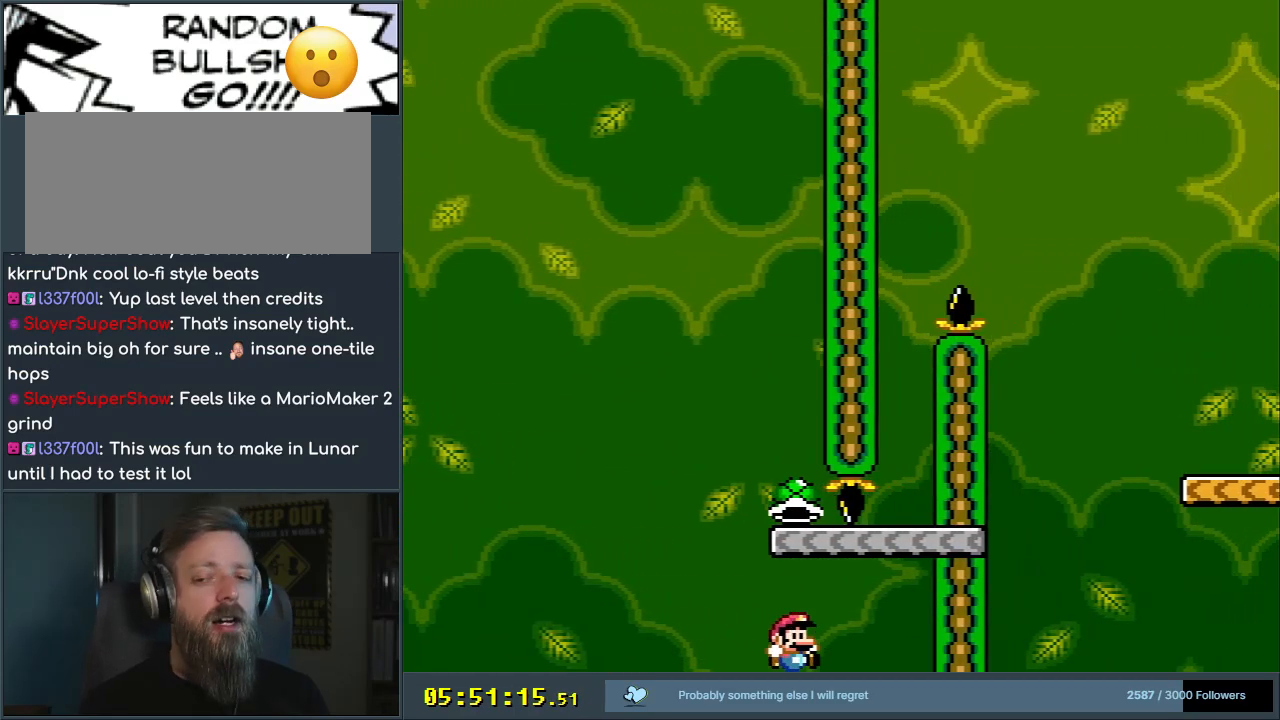
{"buttons": [], "events": []}
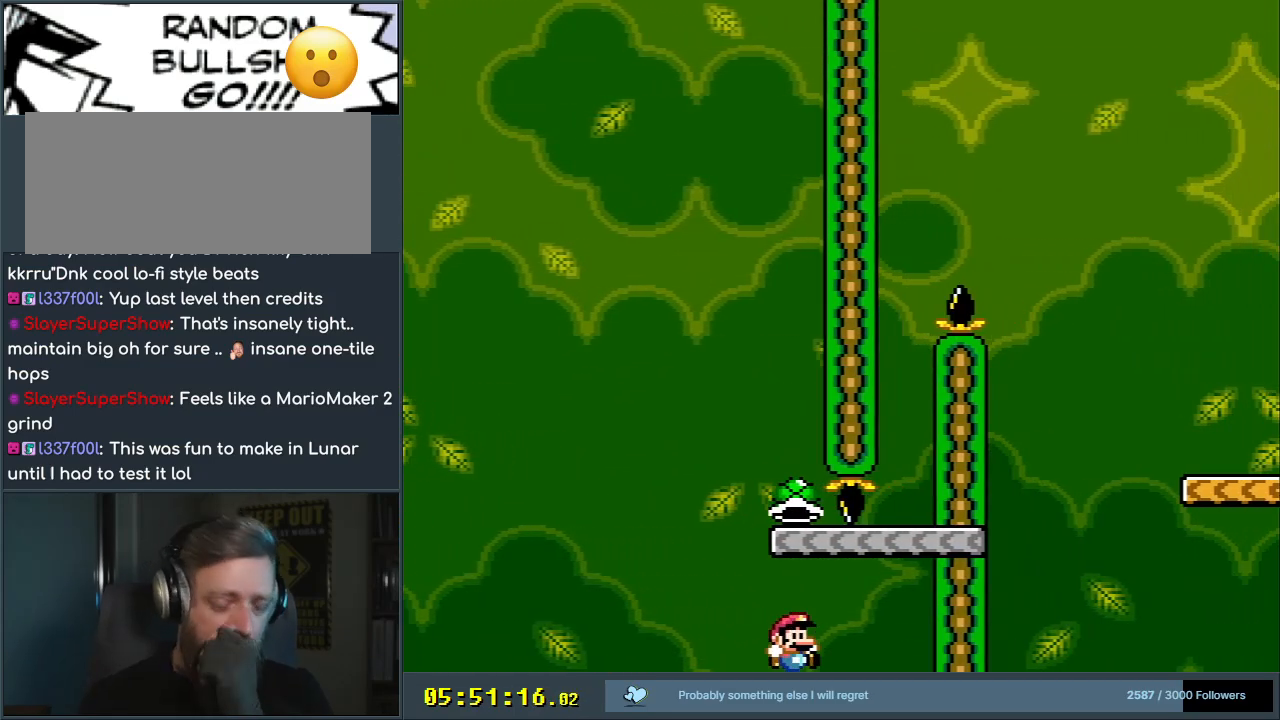
{"buttons": [], "events": []}
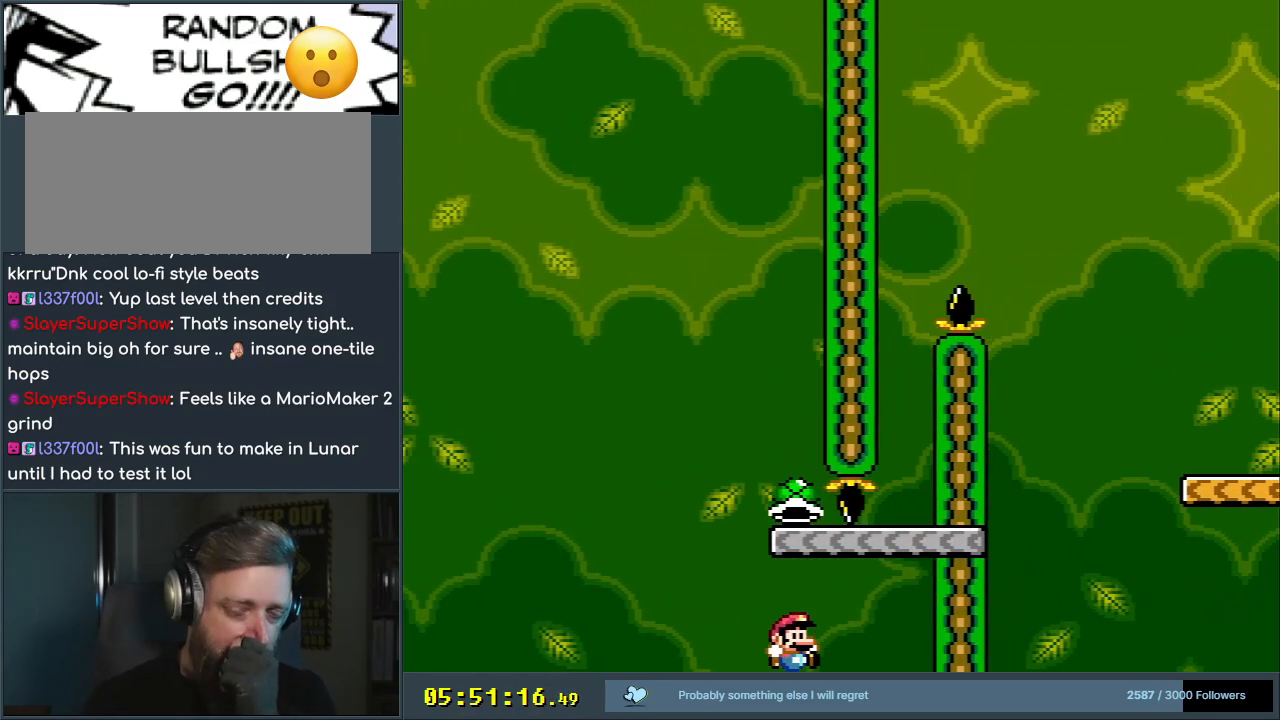
{"buttons": [], "events": []}
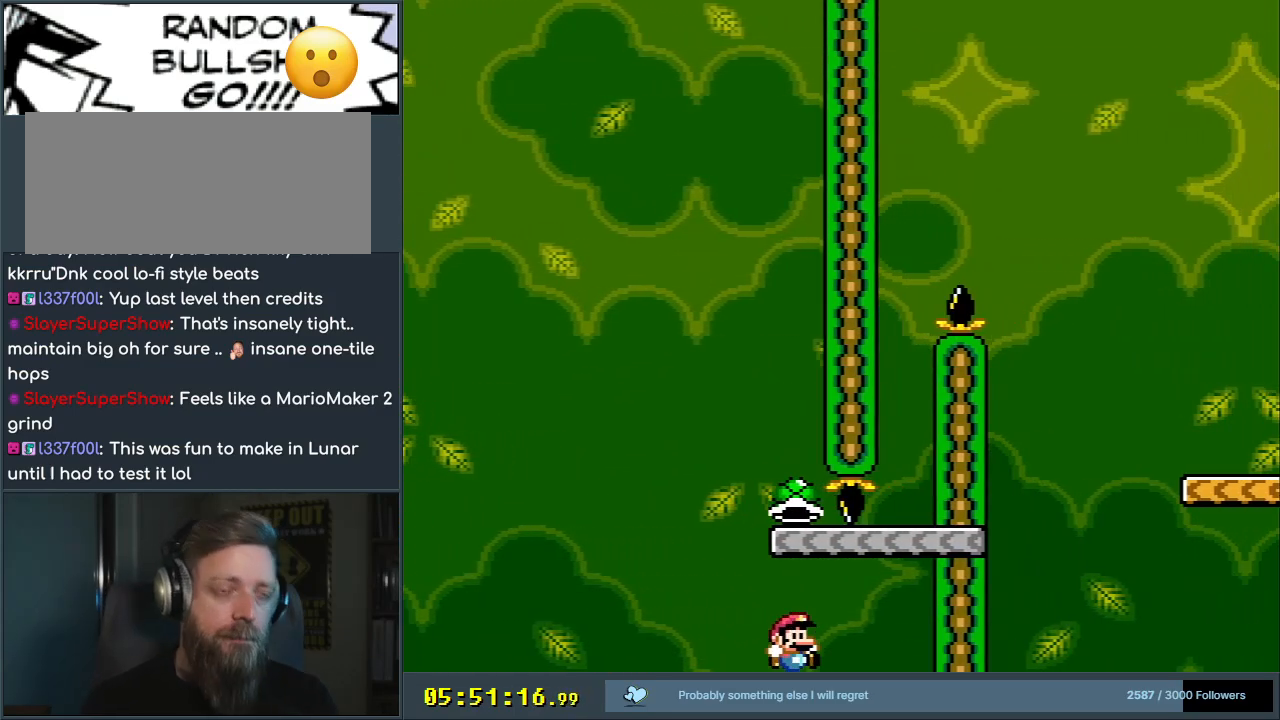
{"buttons": [], "events": [[183, "B", "down"], [183, "DPAD_RIGHT", "down"], [183, "Y", "down"], [283, "DPAD_RIGHT", "up"], [383, "B", "up"], [417, "Y", "up"]]}
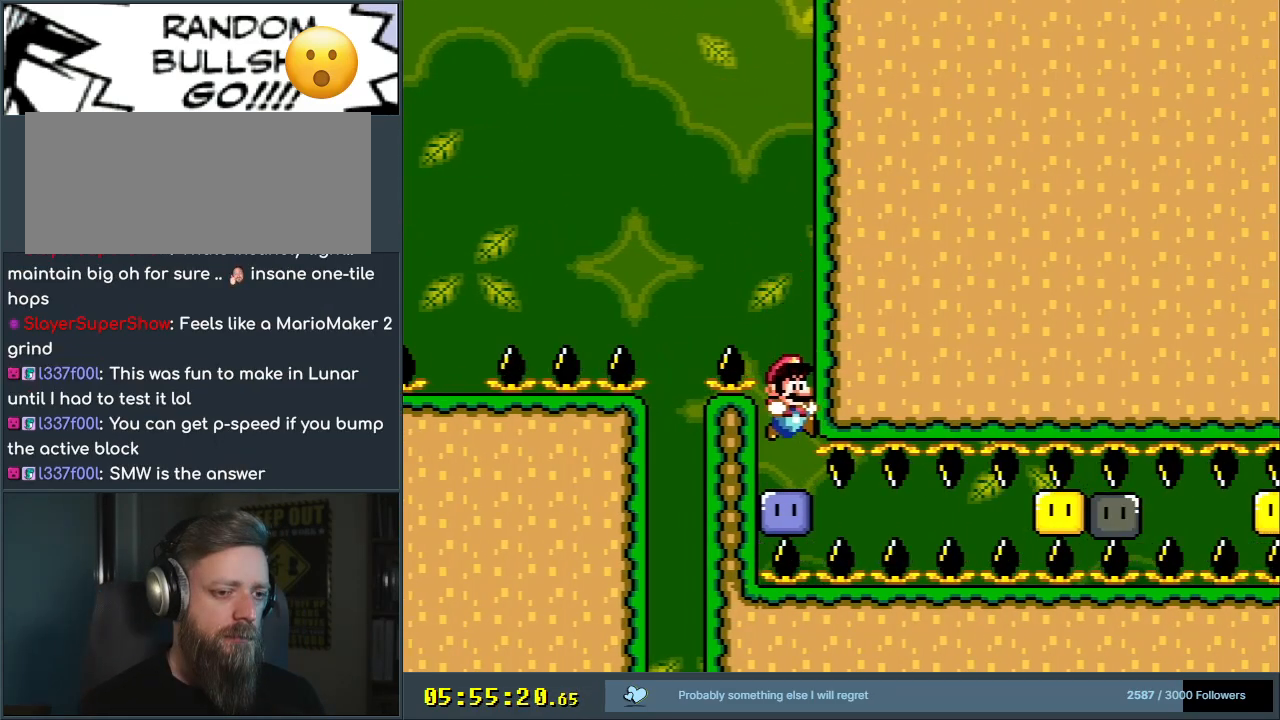
{"buttons": ["DPAD_RIGHT"], "events": [[133, "Y", "down"], [400, "DPAD_RIGHT", "down"], [433, "Y", "up"]]}
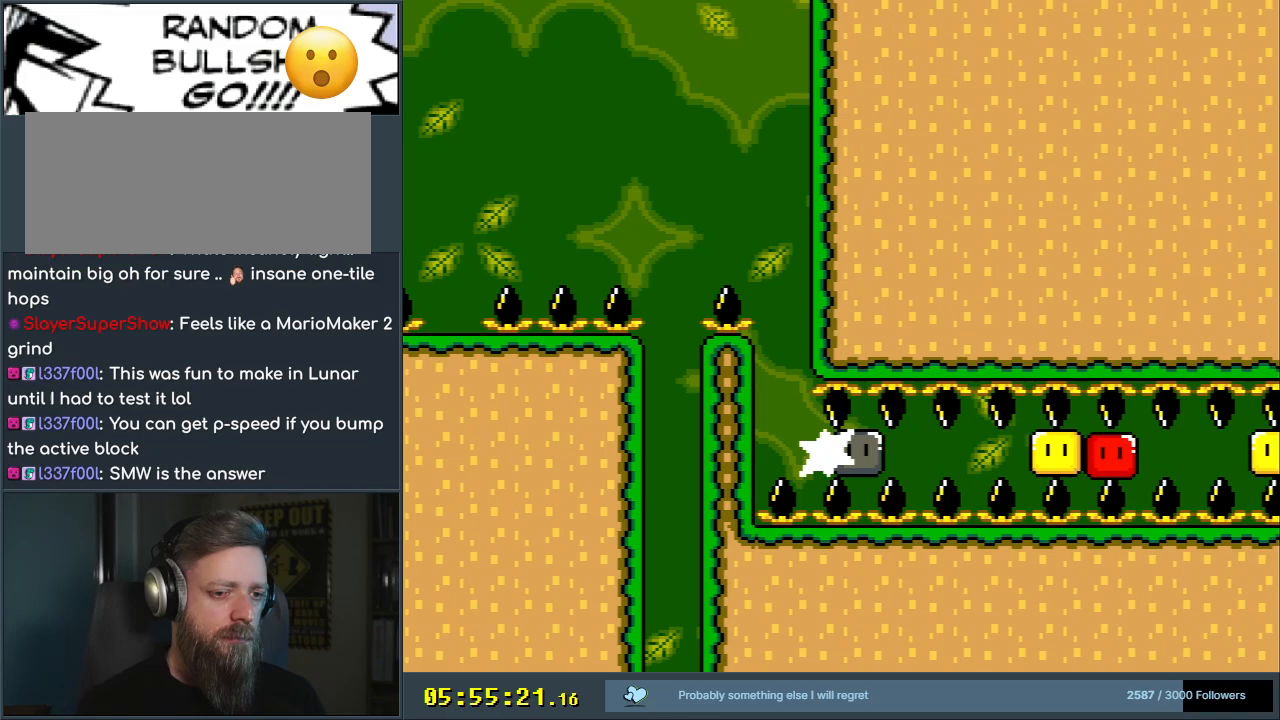
{"buttons": ["Y", "DPAD_RIGHT"], "events": [[17, "Y", "down"]]}
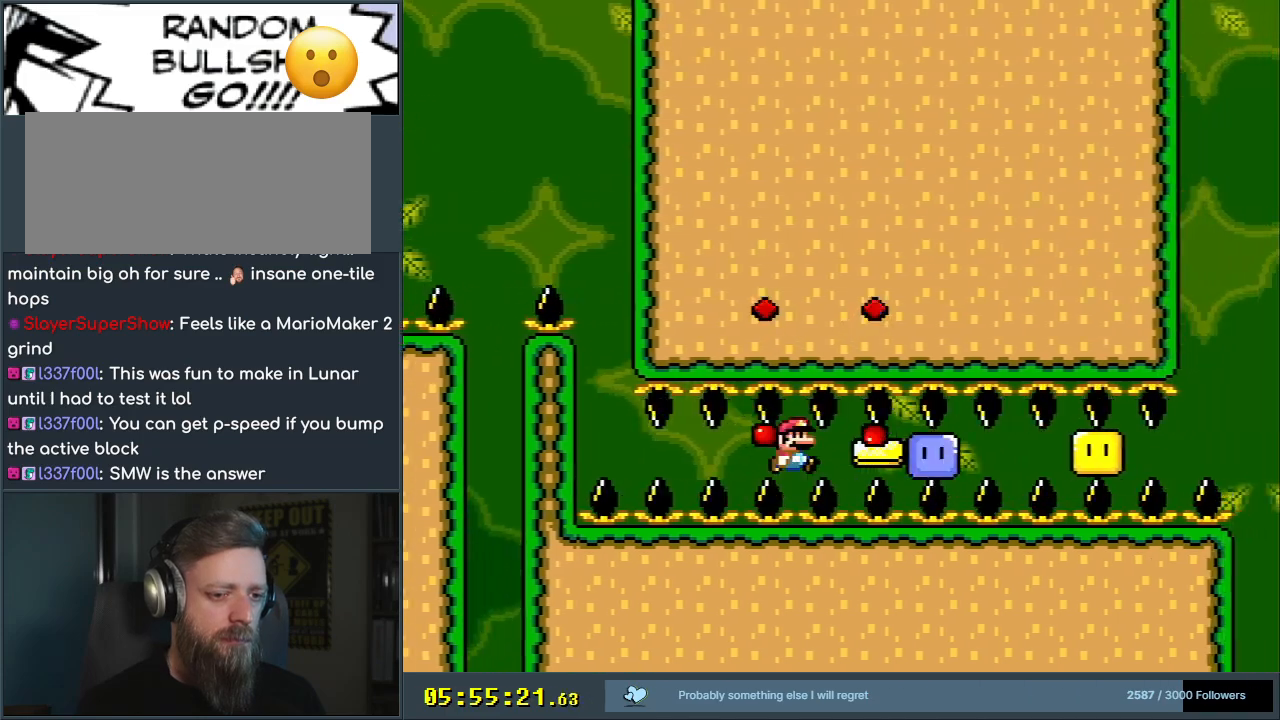
{"buttons": ["Y", "DPAD_RIGHT"], "events": [[250, "Y", "up"], [300, "Y", "down"]]}
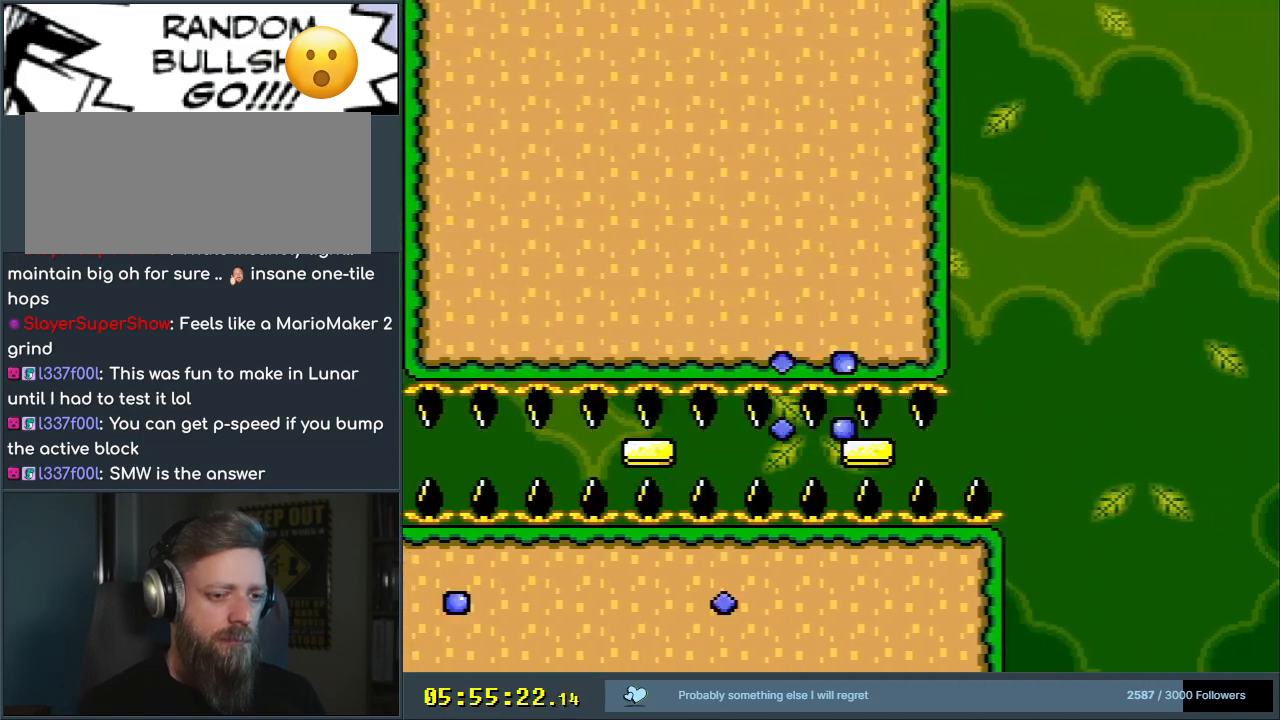
{"buttons": ["B", "Y", "DPAD_RIGHT"], "events": [[383, "B", "down"]]}
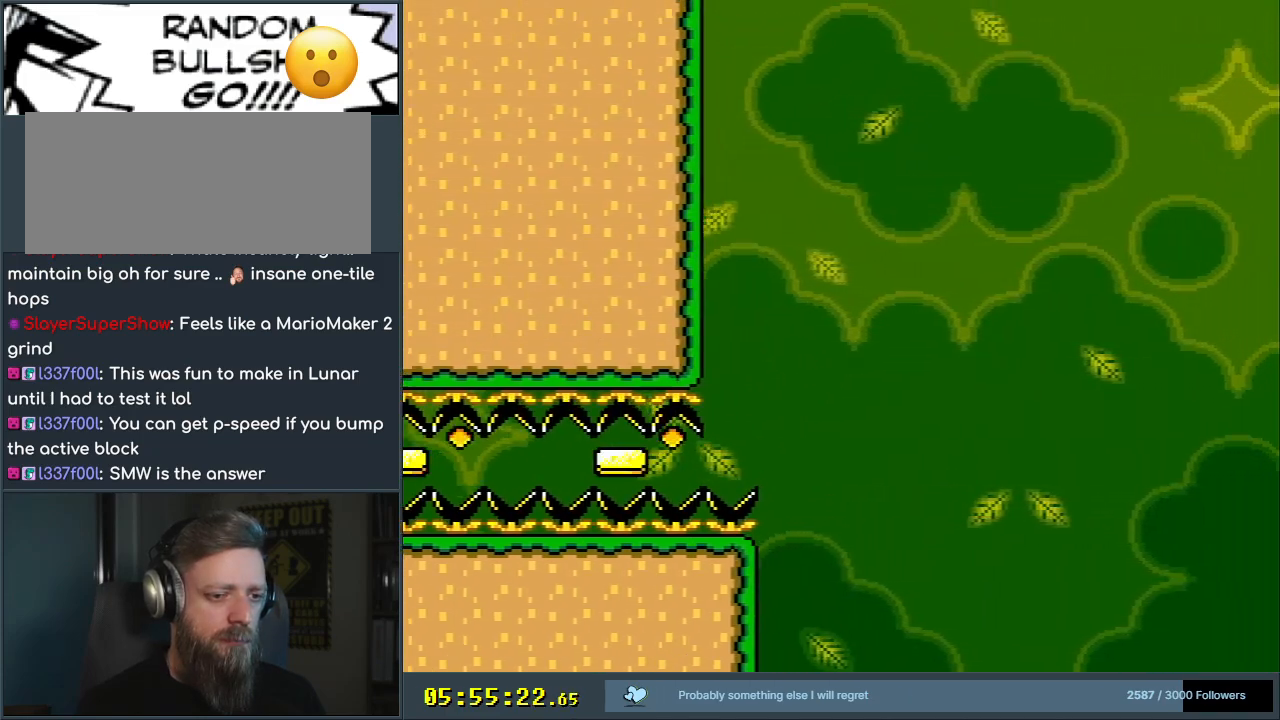
{"buttons": ["B", "Y", "DPAD_RIGHT"], "events": []}
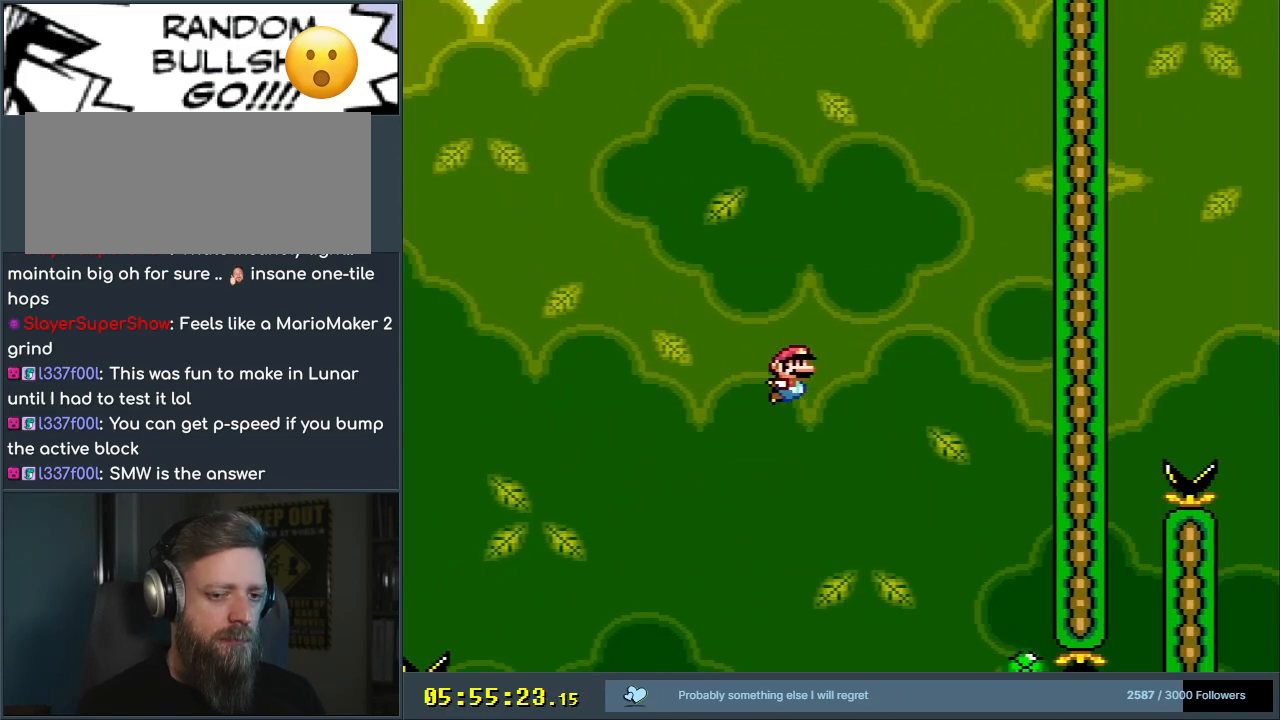
{"buttons": ["Y", "DPAD_LEFT"], "events": [[167, "DPAD_RIGHT", "up"], [333, "B", "up"], [467, "DPAD_LEFT", "down"]]}
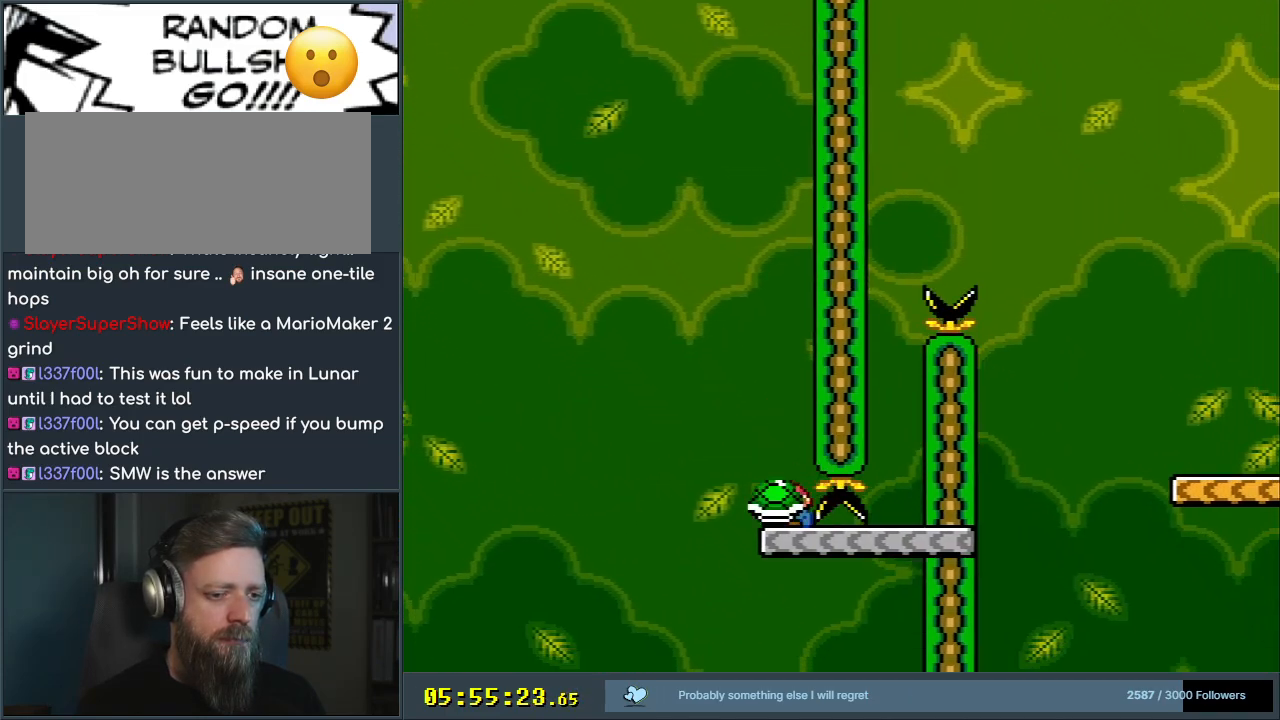
{"buttons": ["Y", "DPAD_RIGHT"], "events": [[50, "DPAD_LEFT", "up"], [433, "DPAD_RIGHT", "down"]]}
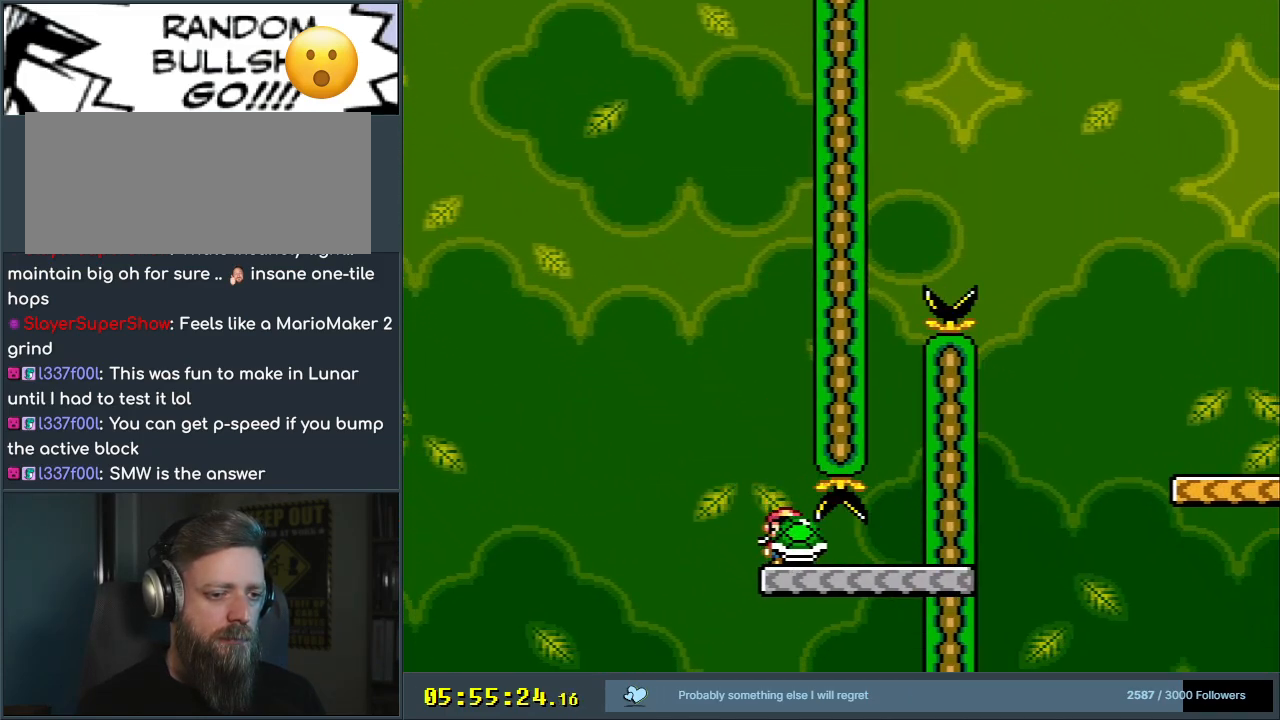
{"buttons": ["B", "Y"], "events": [[250, "B", "down"], [350, "DPAD_RIGHT", "up"]]}
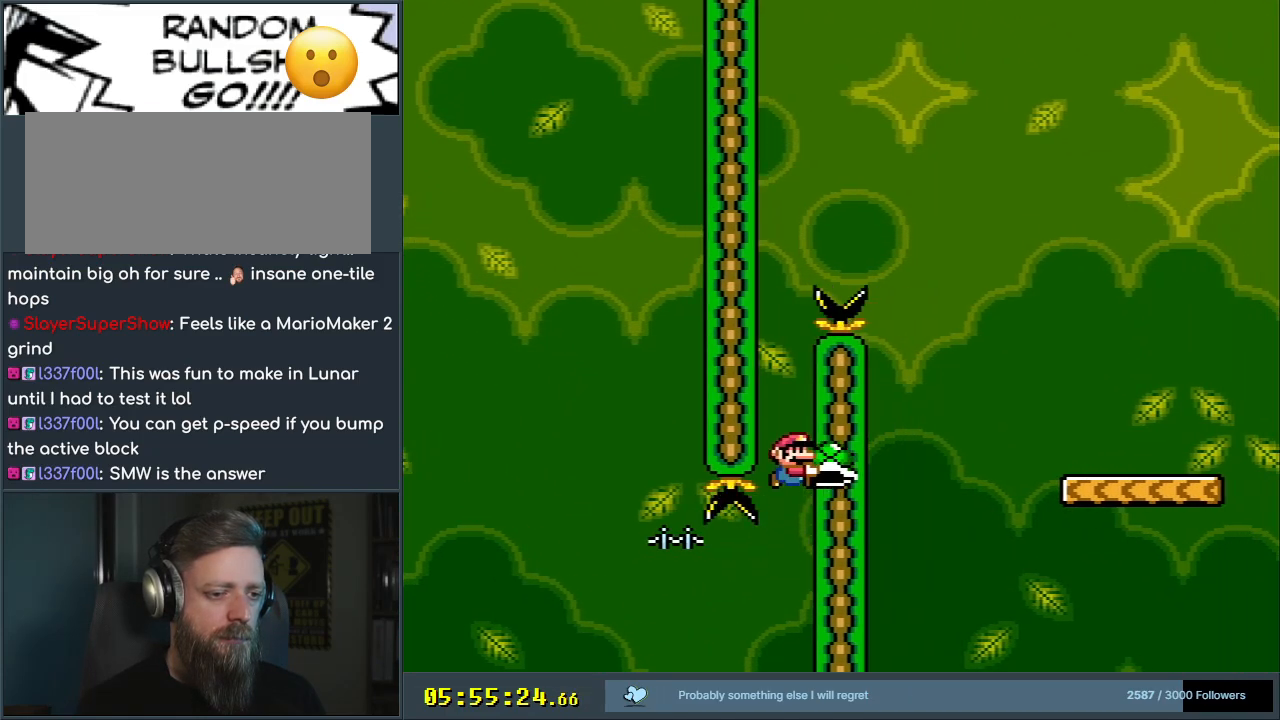
{"buttons": ["B", "Y", "DPAD_LEFT"], "events": [[150, "Y", "up"], [267, "Y", "down"], [417, "DPAD_LEFT", "down"]]}
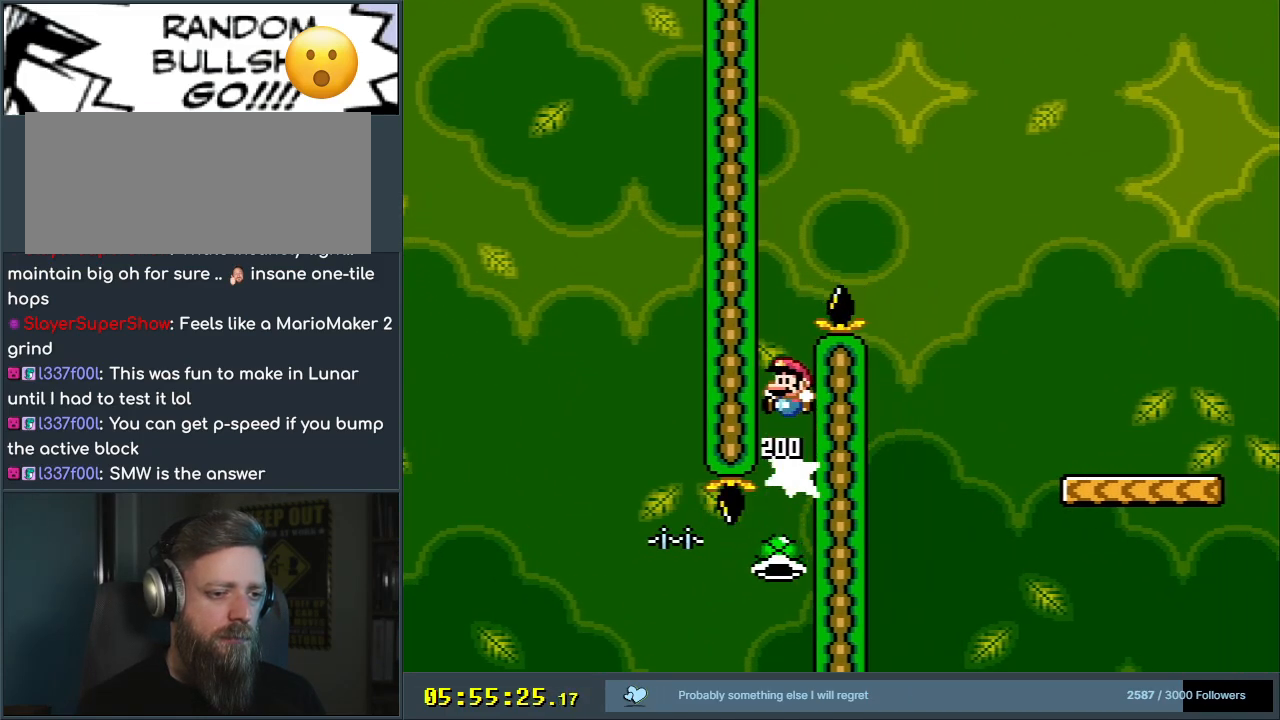
{"buttons": ["B", "Y", "DPAD_RIGHT"], "events": [[17, "DPAD_UP", "down"], [50, "DPAD_LEFT", "up"], [50, "DPAD_UP", "up"], [67, "DPAD_RIGHT", "down"], [133, "DPAD_UP", "down"], [150, "DPAD_UP", "up"]]}
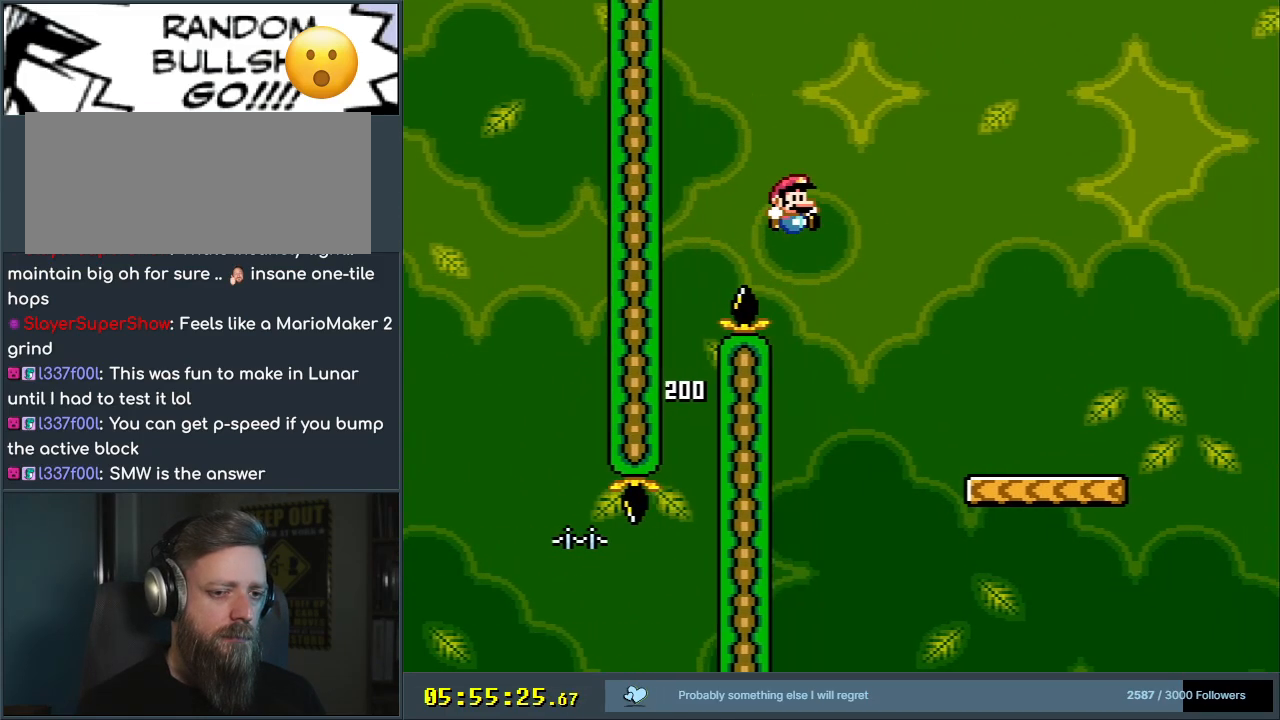
{"buttons": ["Y", "DPAD_RIGHT"], "events": [[333, "B", "up"]]}
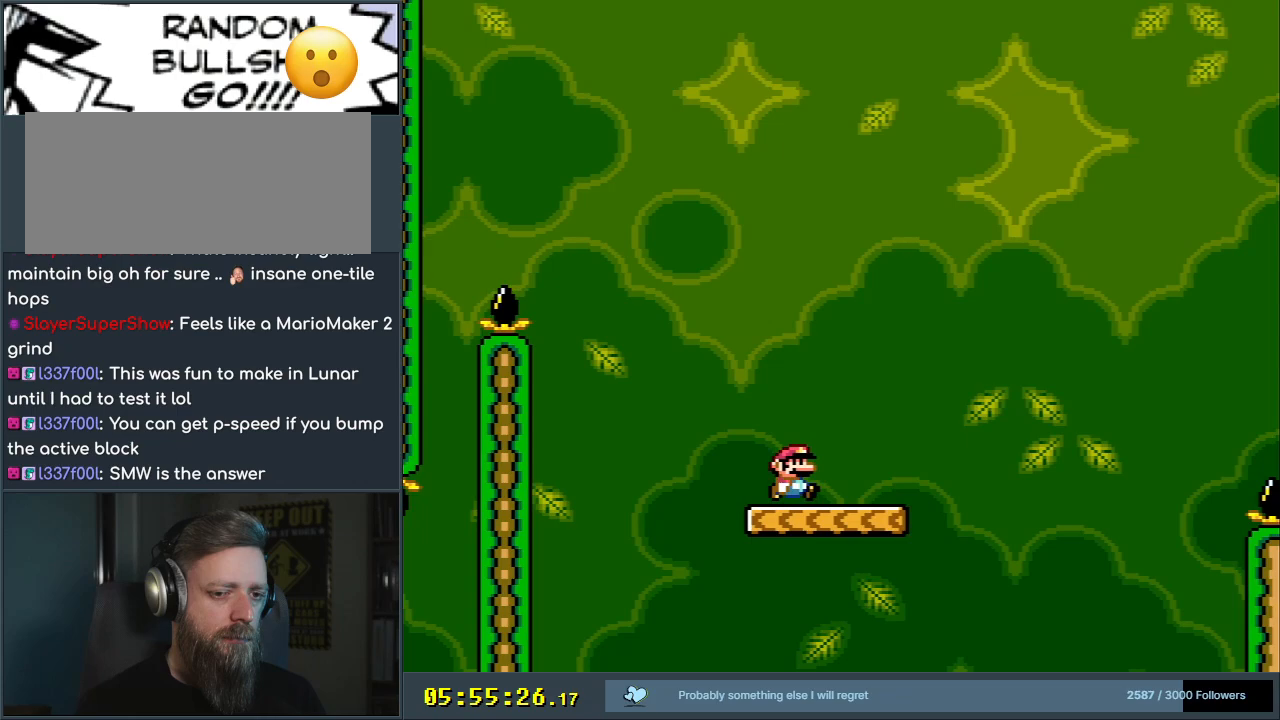
{"buttons": ["B", "Y", "DPAD_RIGHT"], "events": [[33, "B", "down"]]}